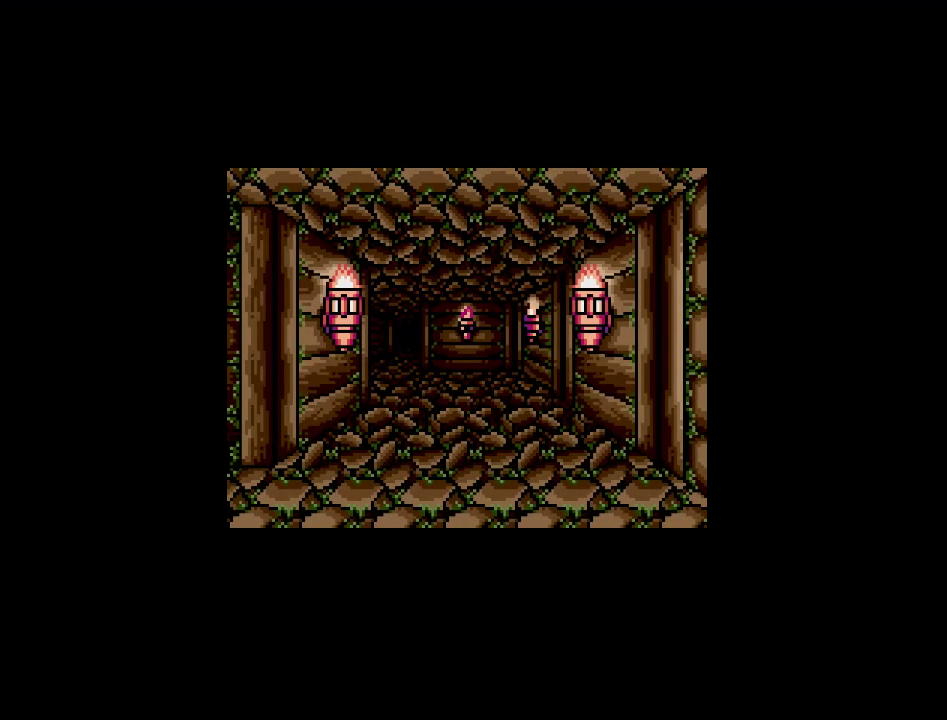
Gameplay with a controller (Nintendo layout); each line is a JSON object with the inputs held at the frame after it. "events" lists button and stick changes between this image and that frame as [ms after this image, input, new state], when the widget could be followed in between. Not read: A B L3 R3 X Y other_buttons.
{"buttons": [], "events": []}
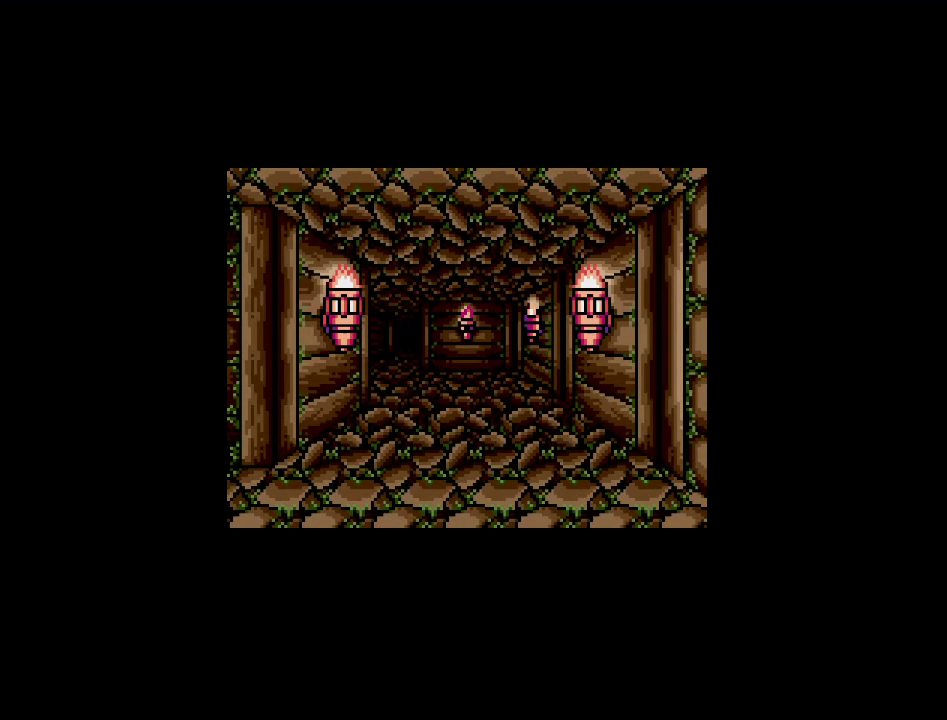
{"buttons": [], "events": []}
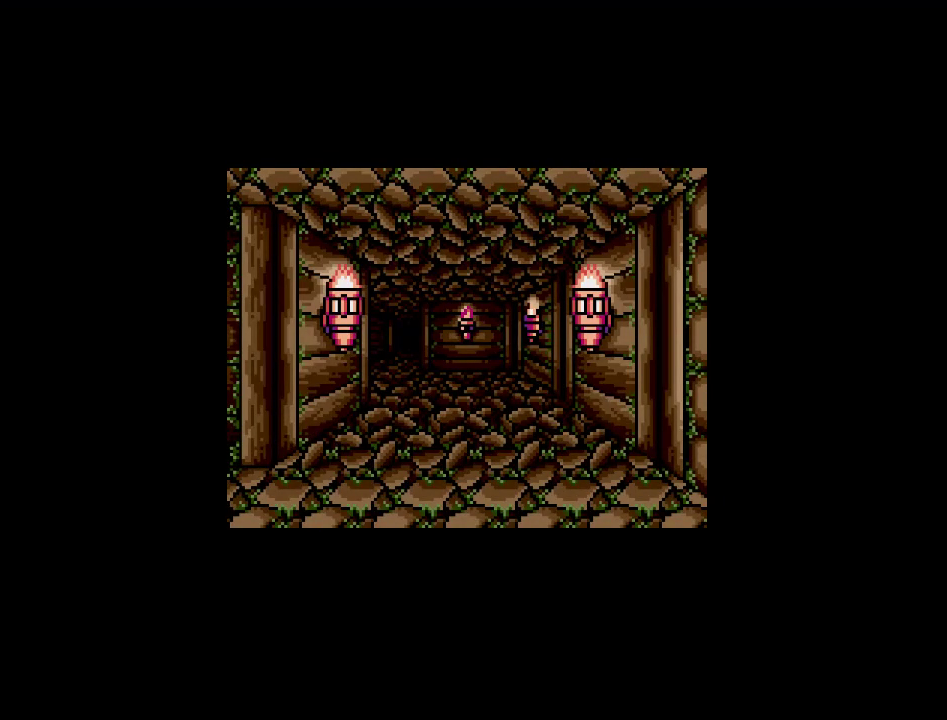
{"buttons": [], "events": []}
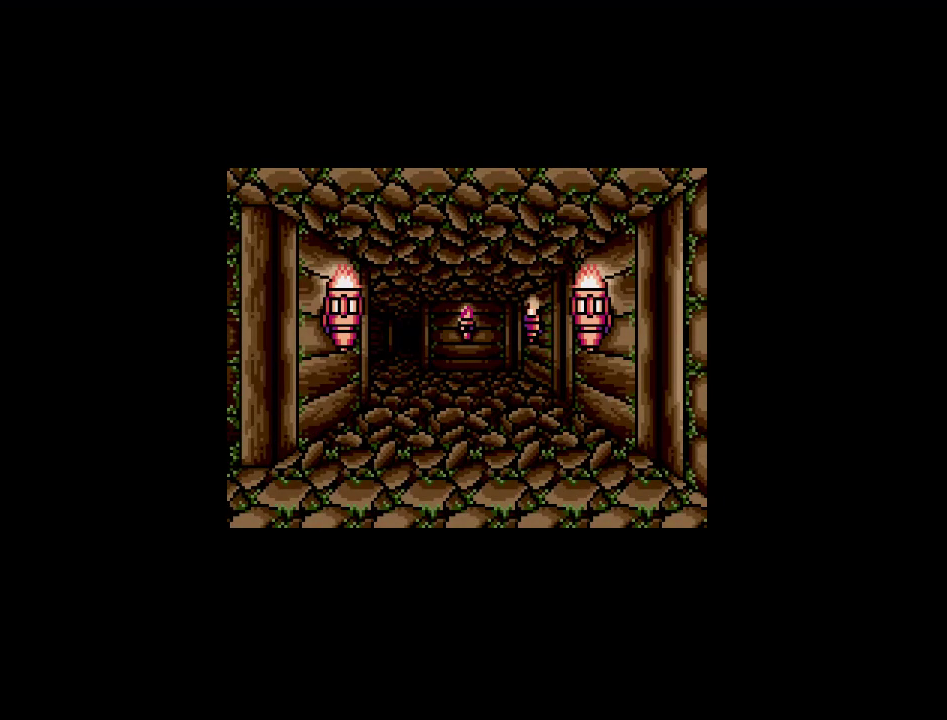
{"buttons": [], "events": []}
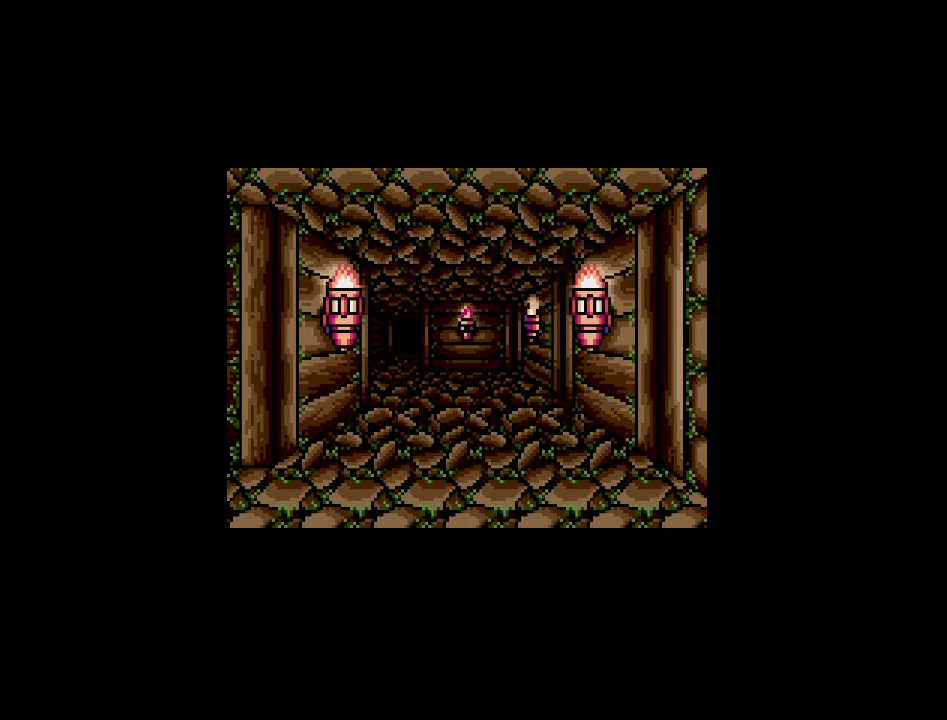
{"buttons": ["DPAD_UP"], "events": [[133, "DPAD_UP", "down"]]}
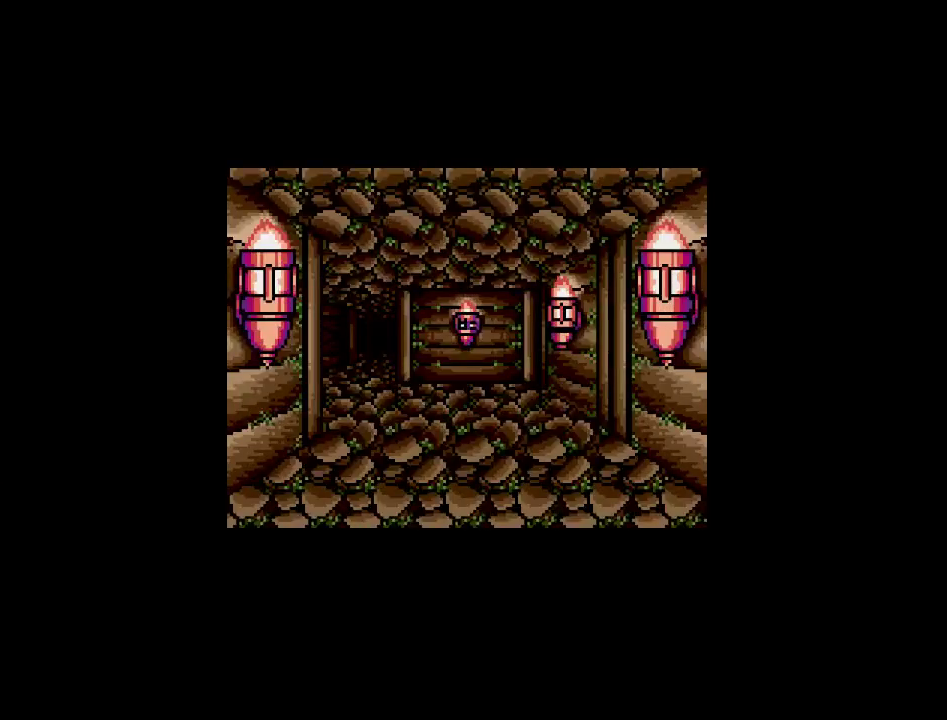
{"buttons": [], "events": [[450, "DPAD_UP", "up"]]}
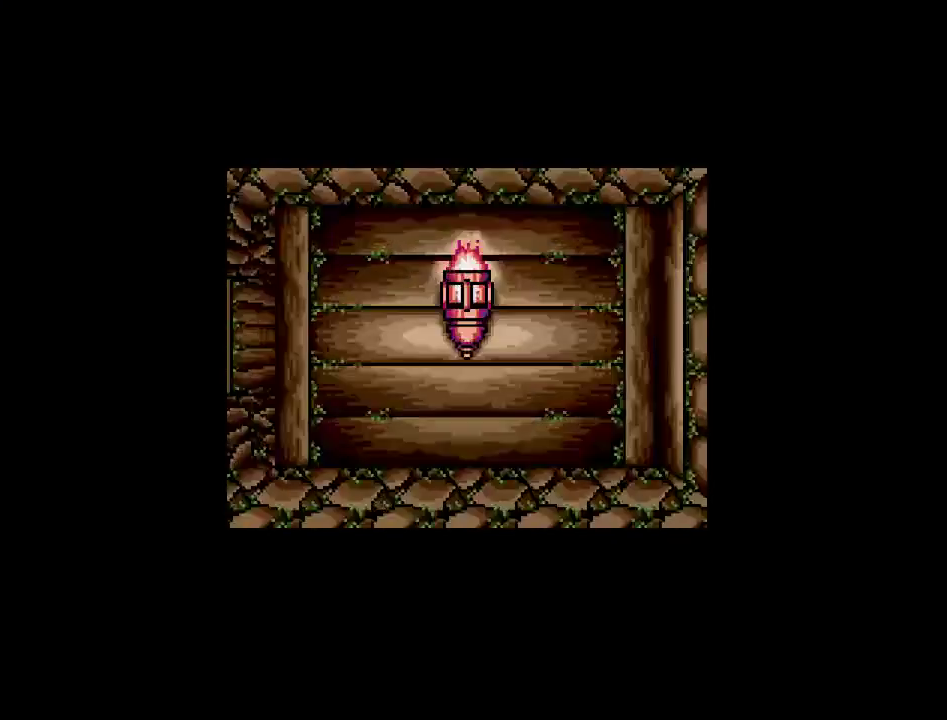
{"buttons": [], "events": [[117, "DPAD_LEFT", "down"], [433, "DPAD_LEFT", "up"]]}
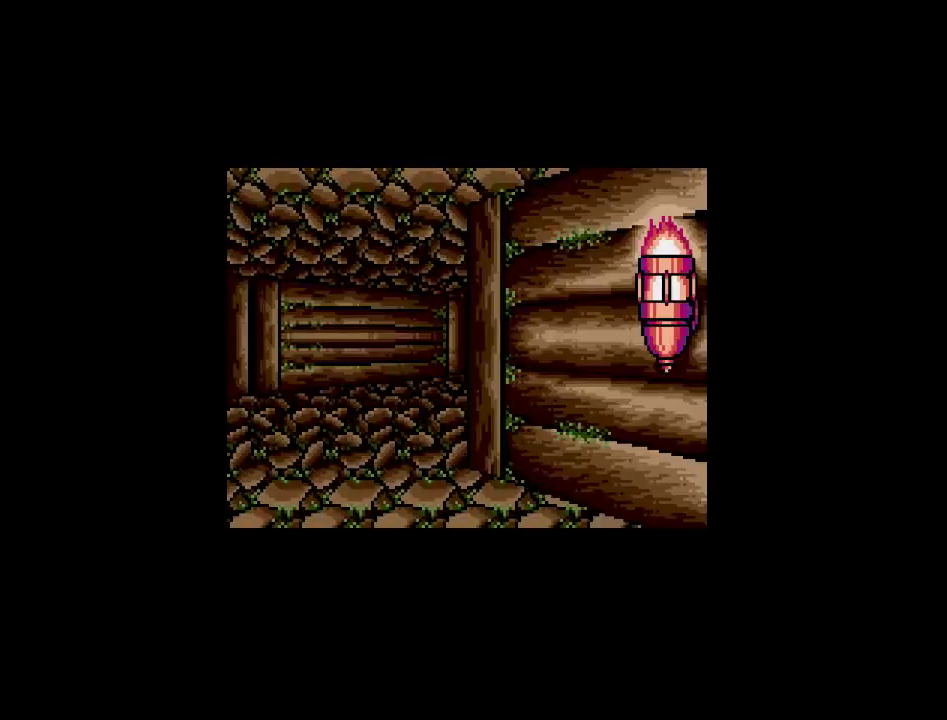
{"buttons": ["DPAD_UP"], "events": [[350, "DPAD_UP", "down"]]}
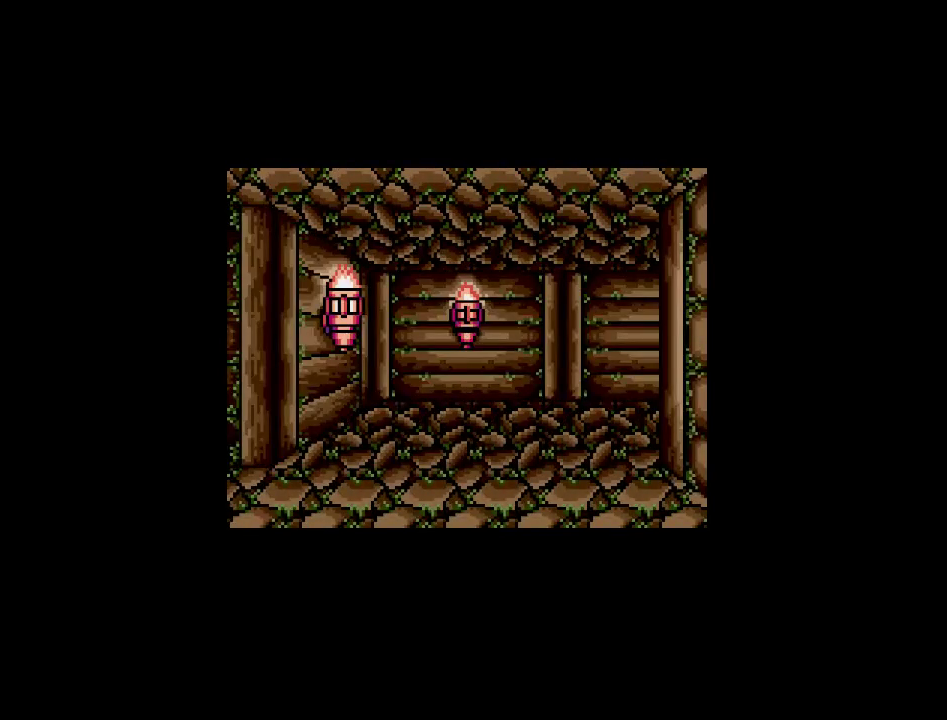
{"buttons": [], "events": [[67, "DPAD_UP", "up"]]}
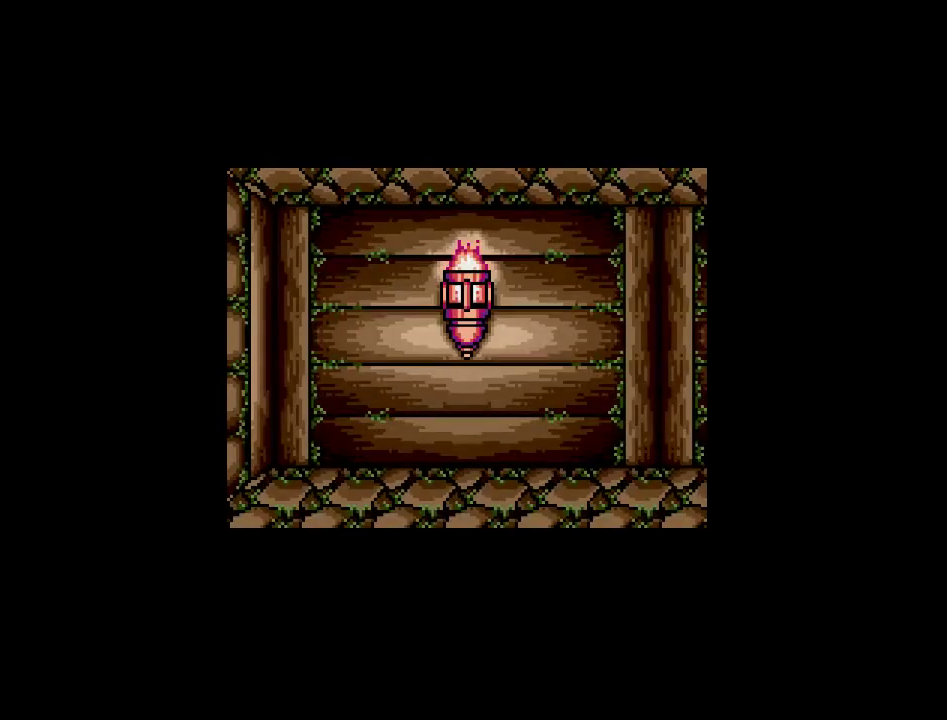
{"buttons": [], "events": []}
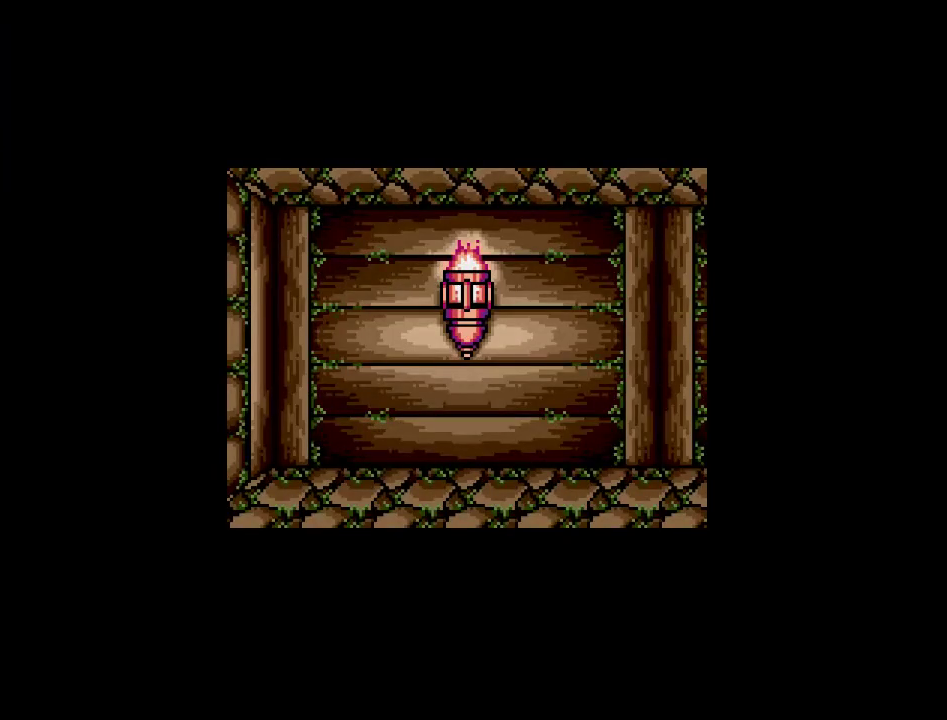
{"buttons": [], "events": []}
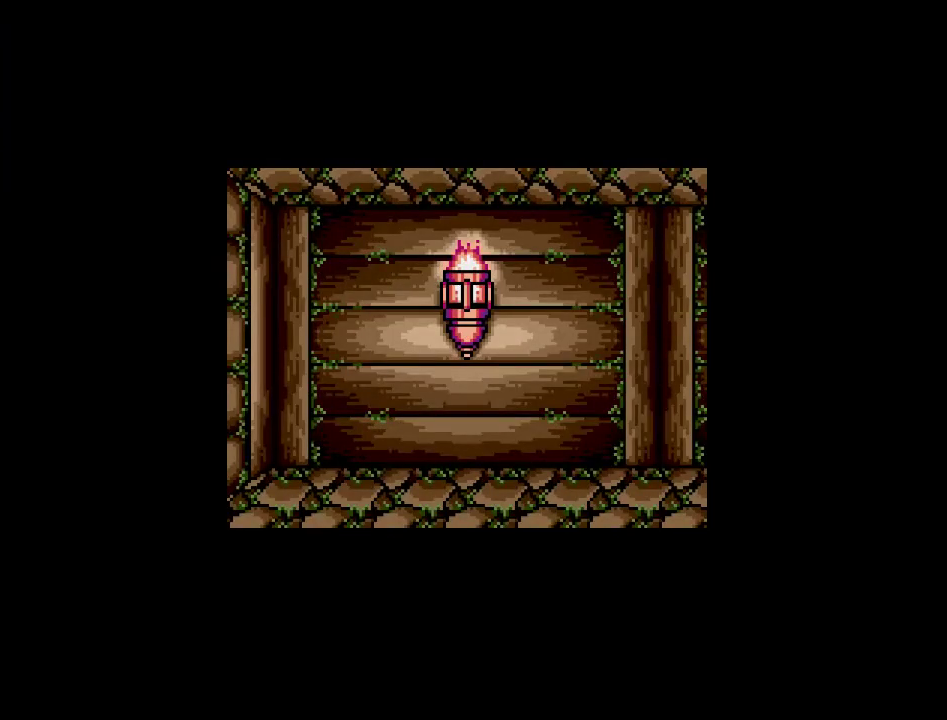
{"buttons": [], "events": []}
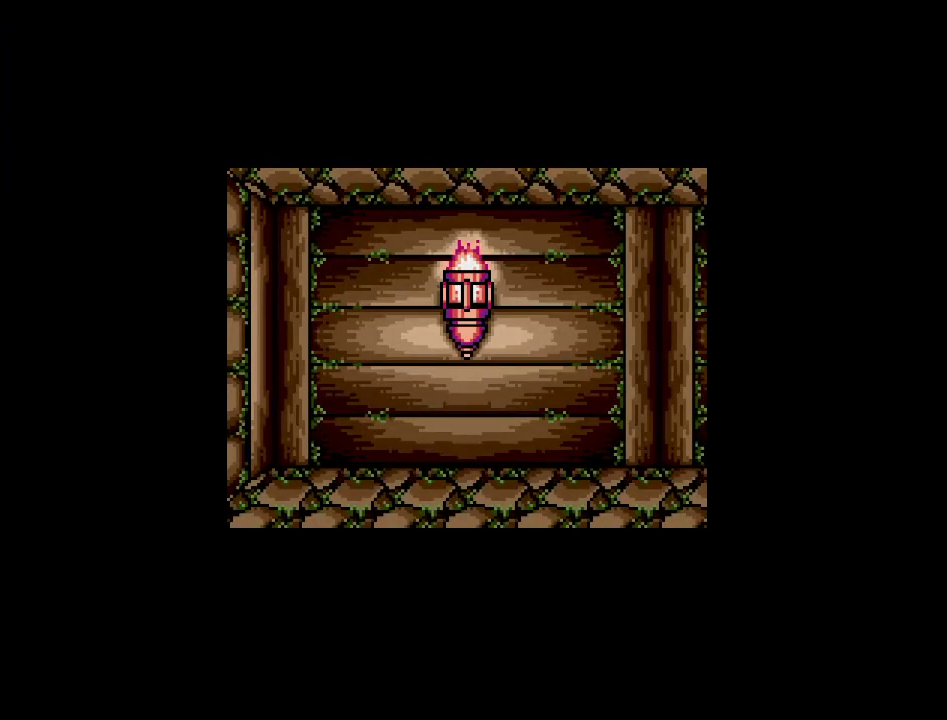
{"buttons": [], "events": []}
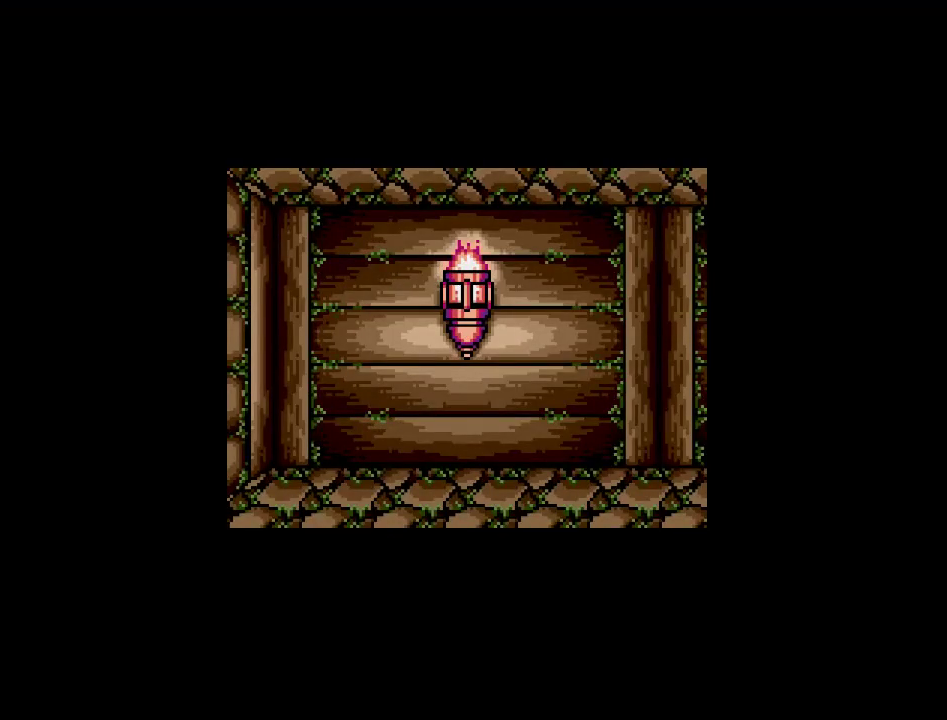
{"buttons": [], "events": []}
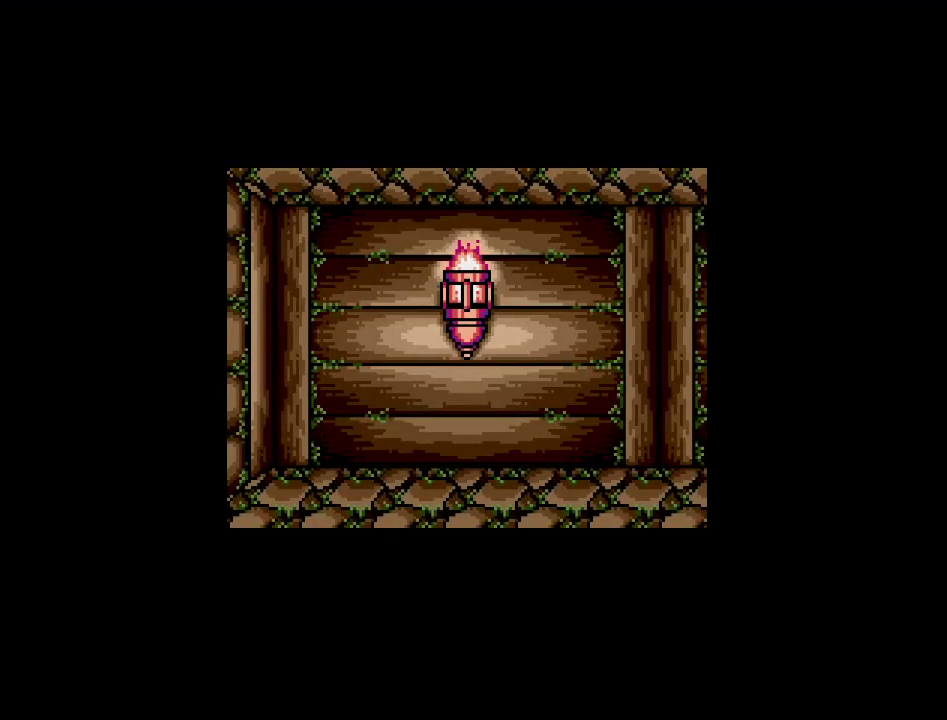
{"buttons": [], "events": [[67, "DPAD_RIGHT", "down"], [300, "DPAD_RIGHT", "up"]]}
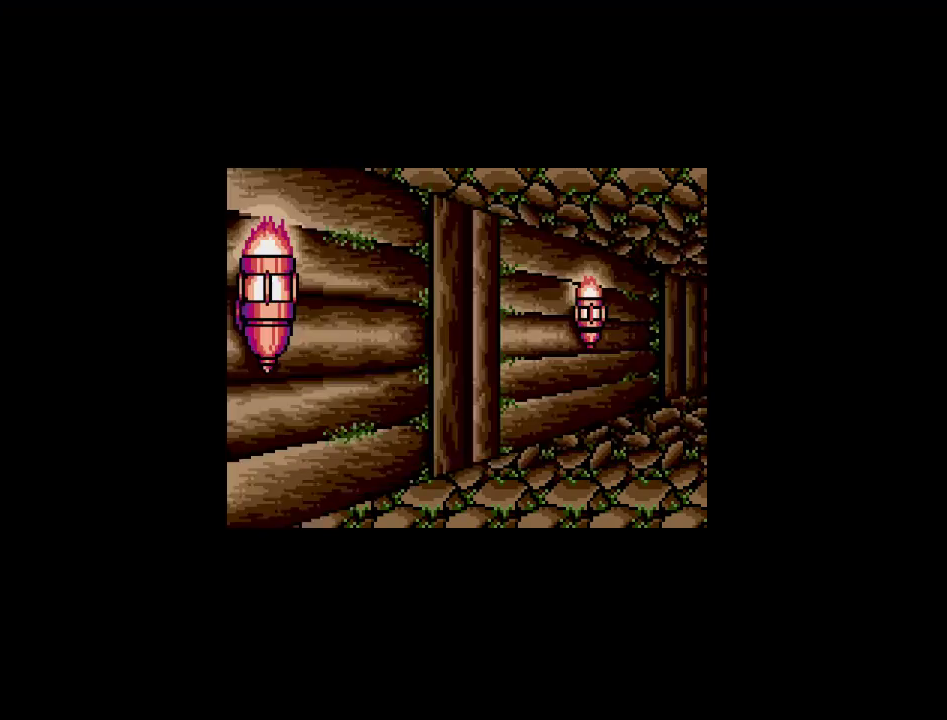
{"buttons": [], "events": []}
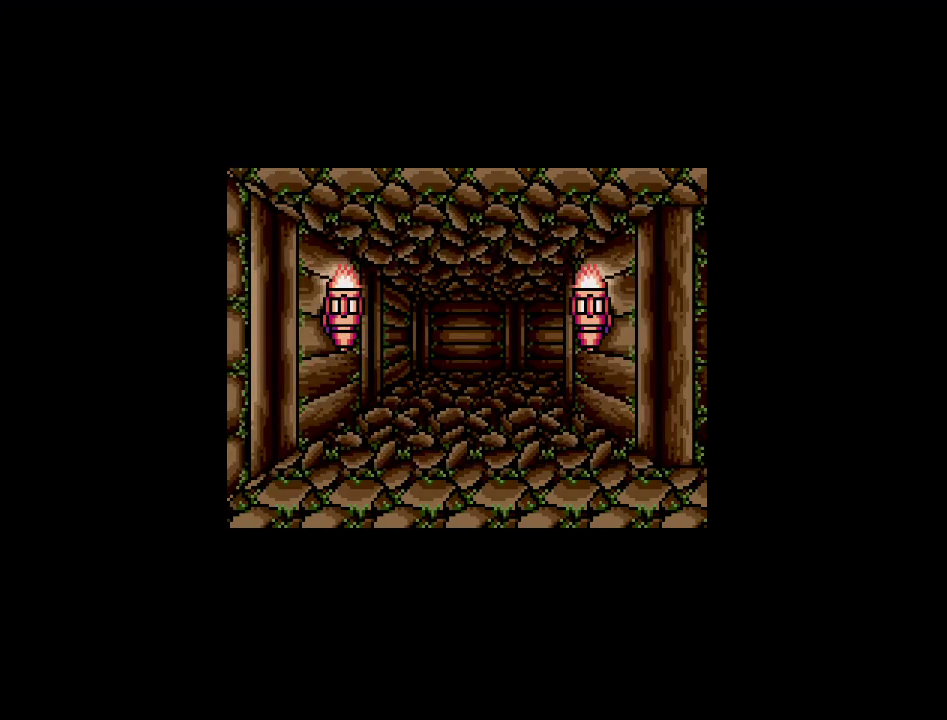
{"buttons": [], "events": []}
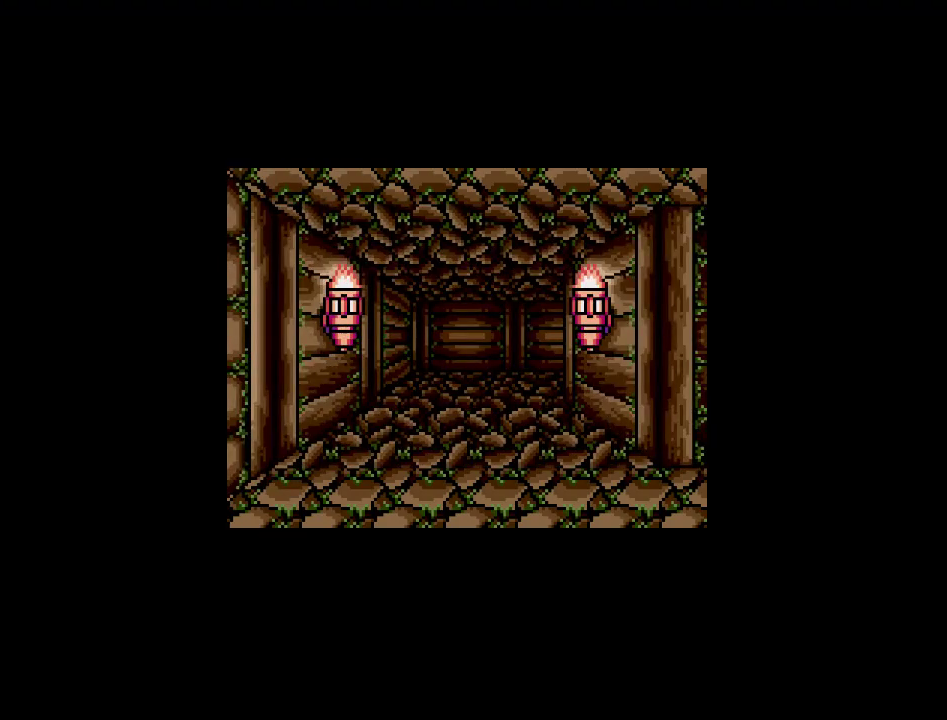
{"buttons": [], "events": []}
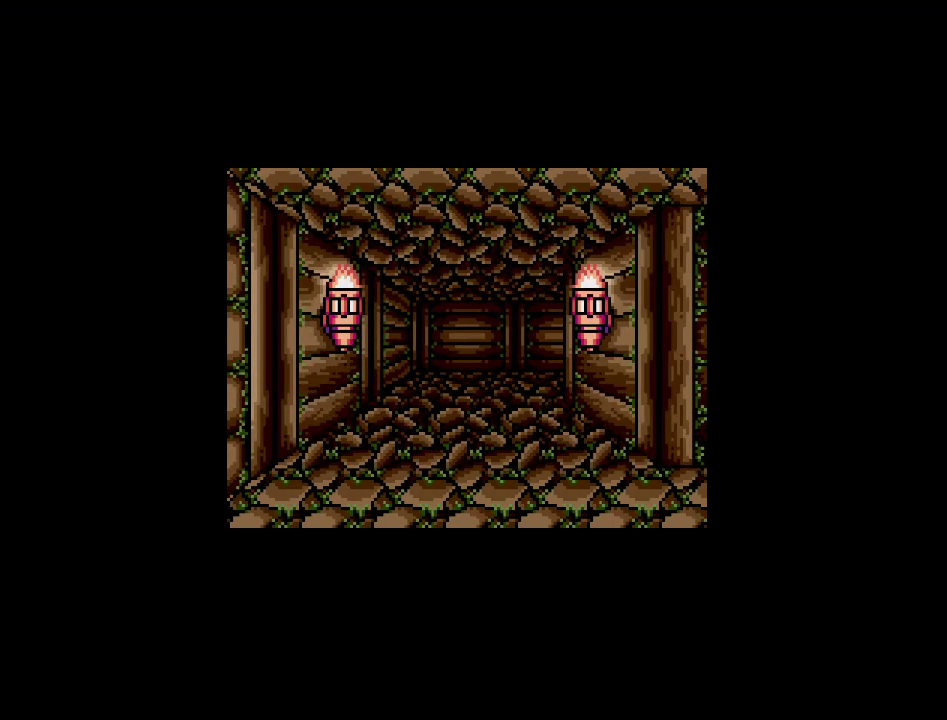
{"buttons": [], "events": []}
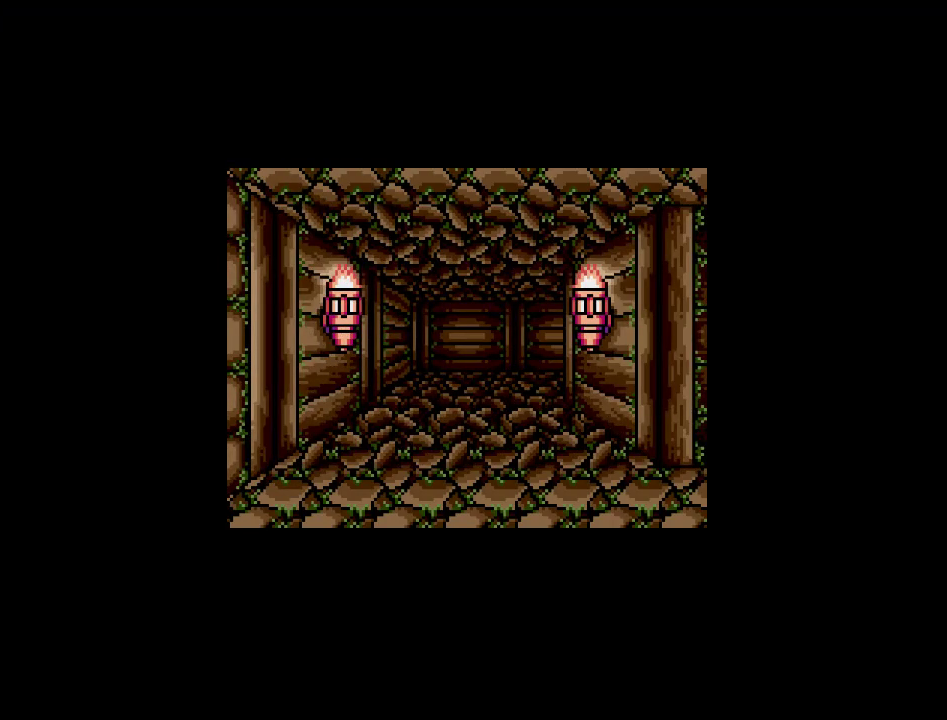
{"buttons": [], "events": []}
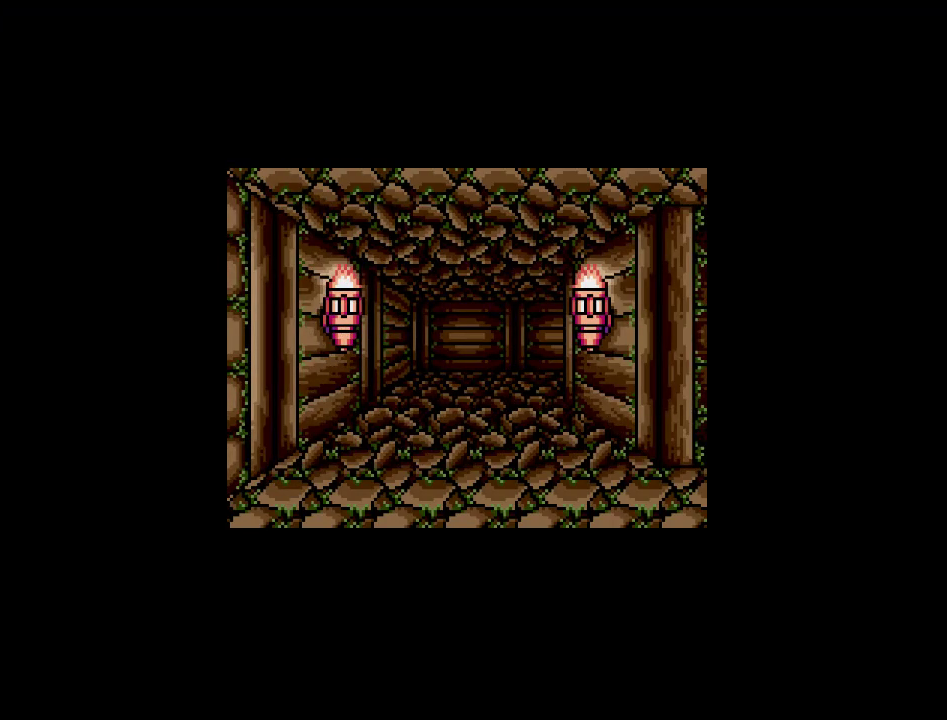
{"buttons": [], "events": []}
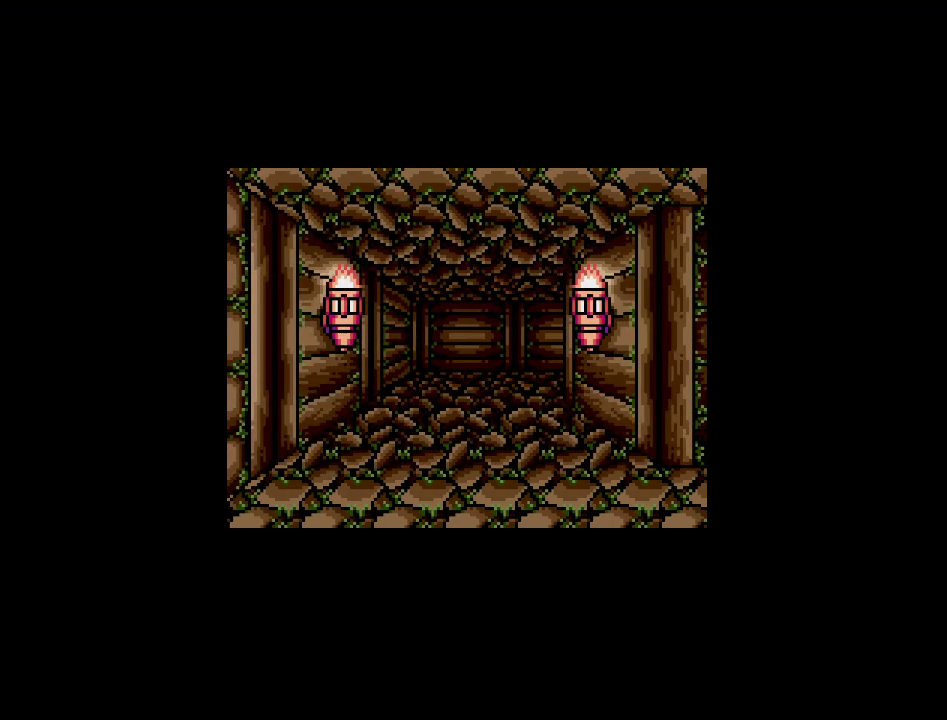
{"buttons": [], "events": []}
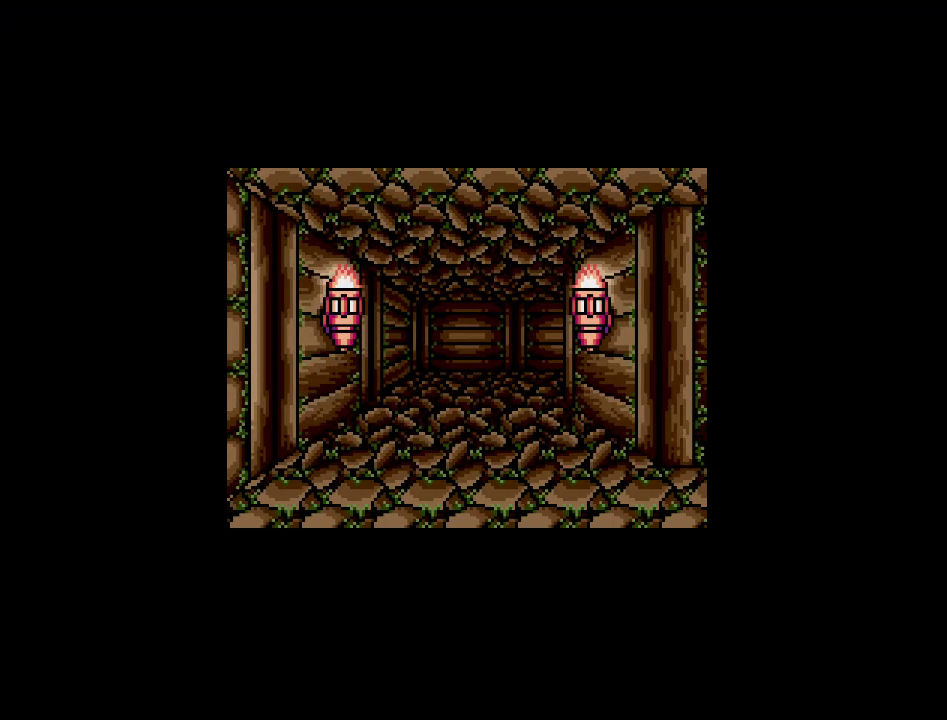
{"buttons": [], "events": []}
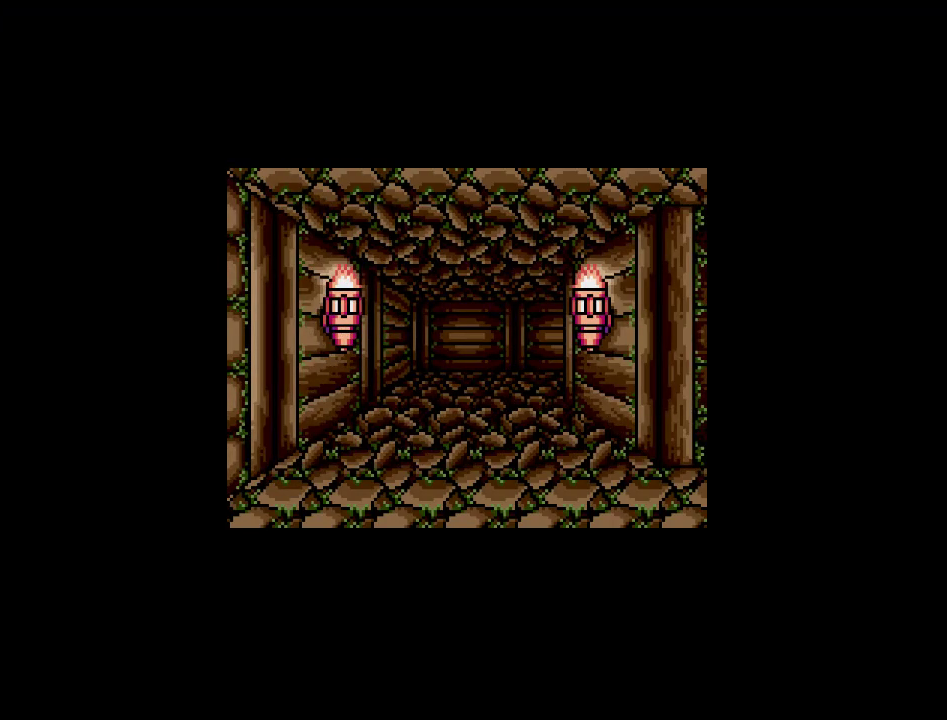
{"buttons": [], "events": [[133, "DPAD_UP", "down"], [333, "DPAD_UP", "up"]]}
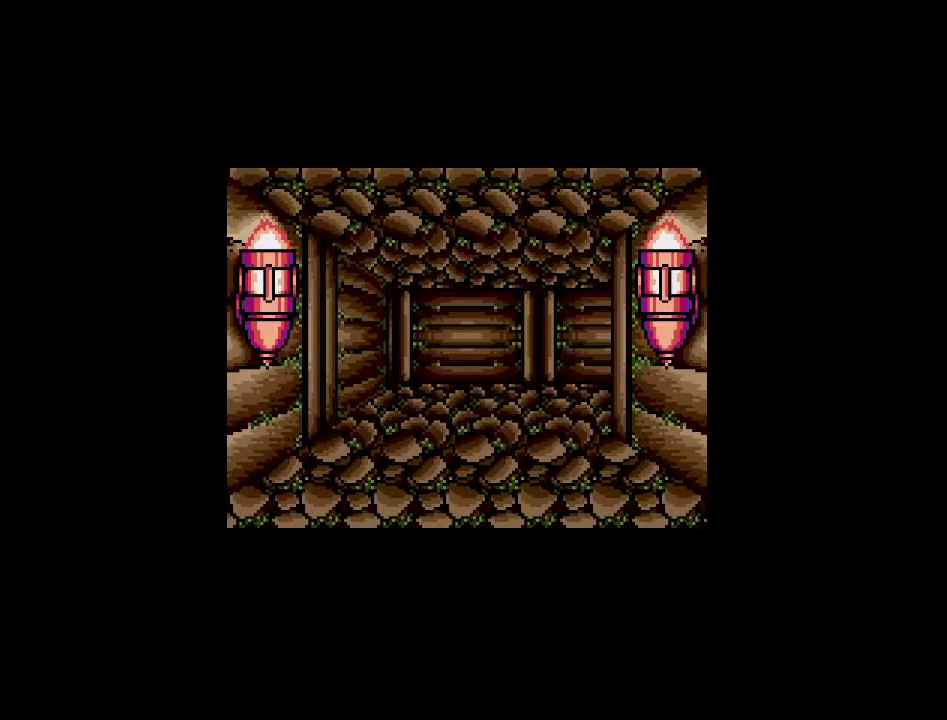
{"buttons": [], "events": [[133, "DPAD_UP", "down"], [367, "DPAD_UP", "up"]]}
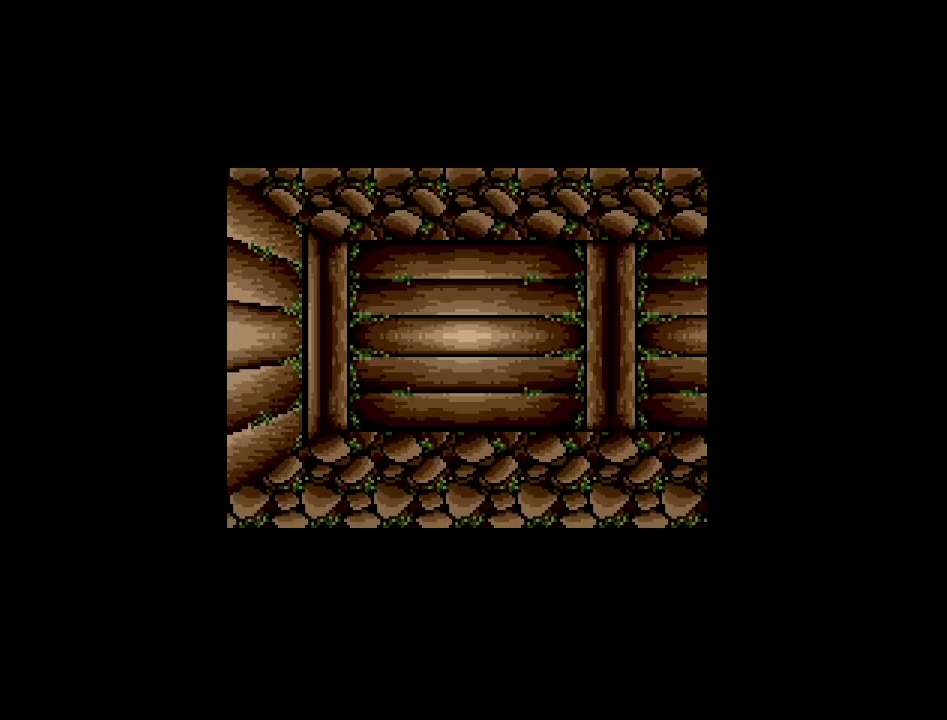
{"buttons": [], "events": [[133, "DPAD_RIGHT", "down"], [433, "DPAD_RIGHT", "up"]]}
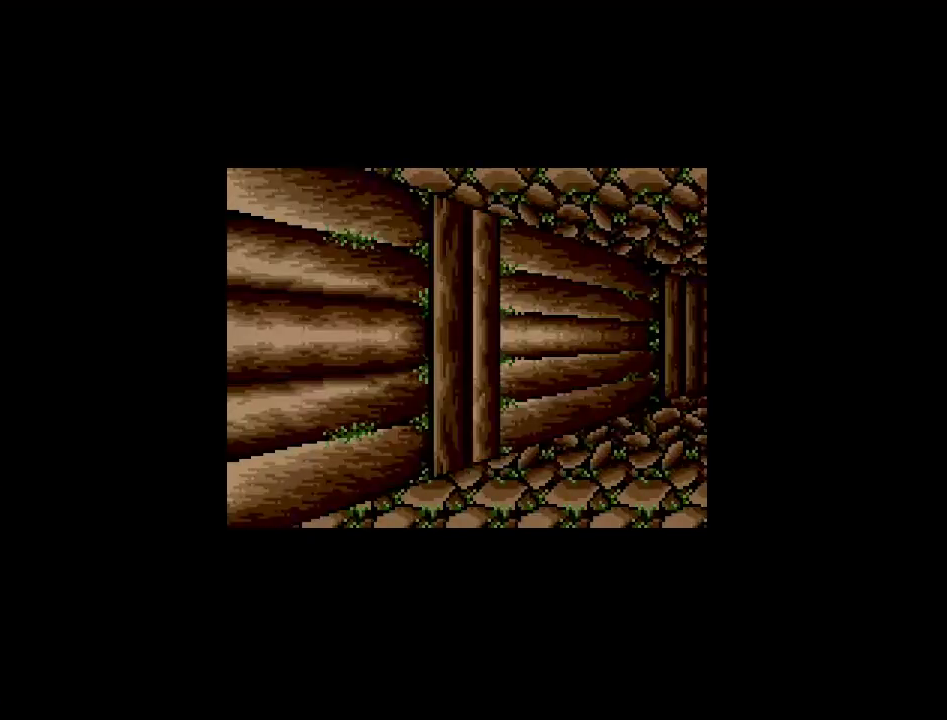
{"buttons": [], "events": []}
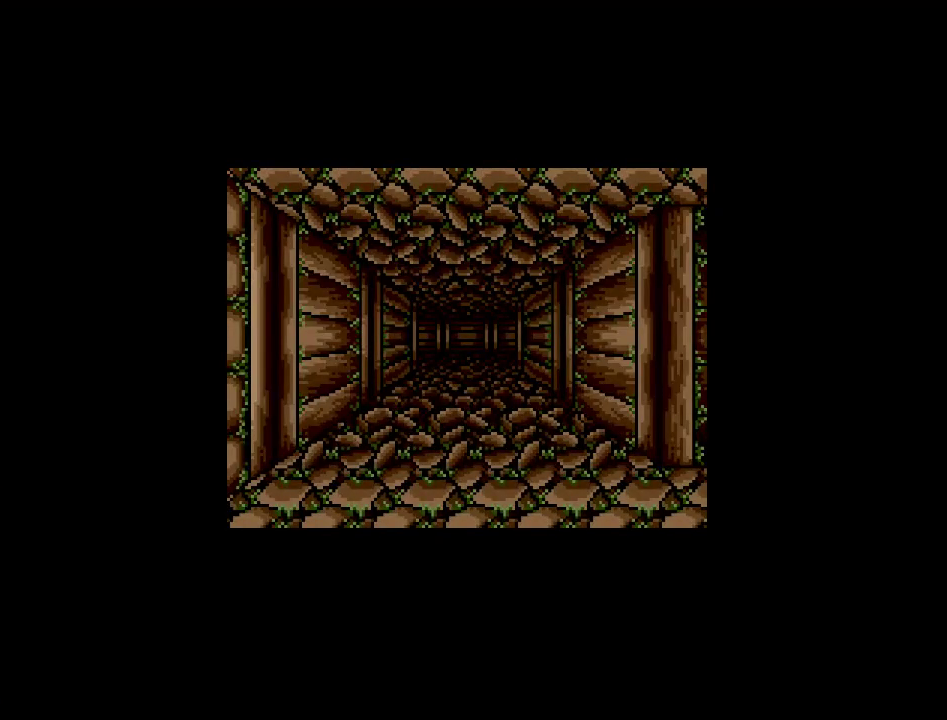
{"buttons": [], "events": []}
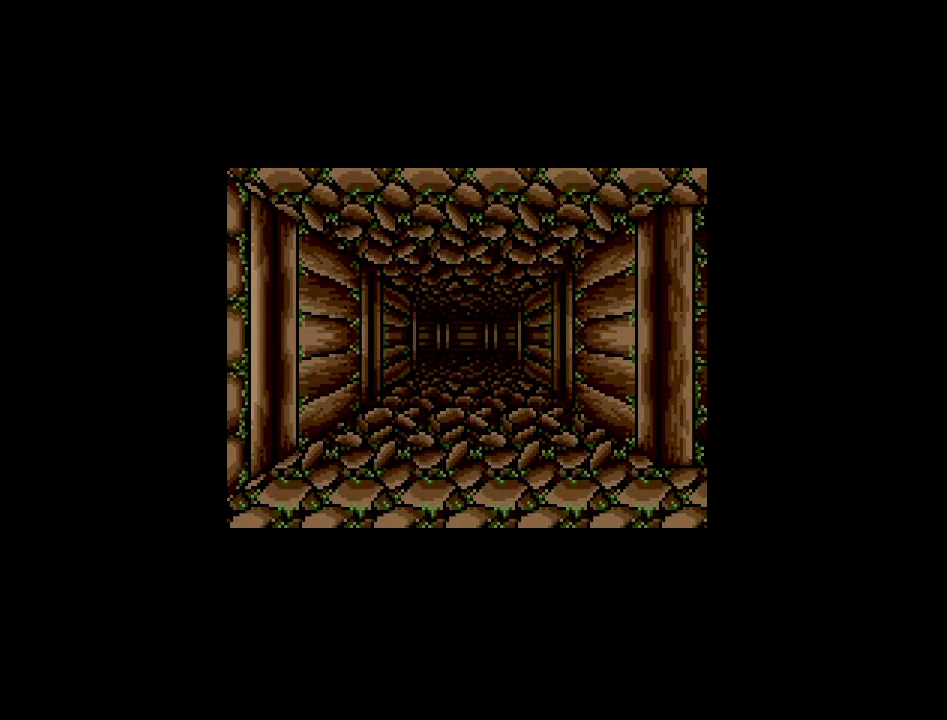
{"buttons": [], "events": []}
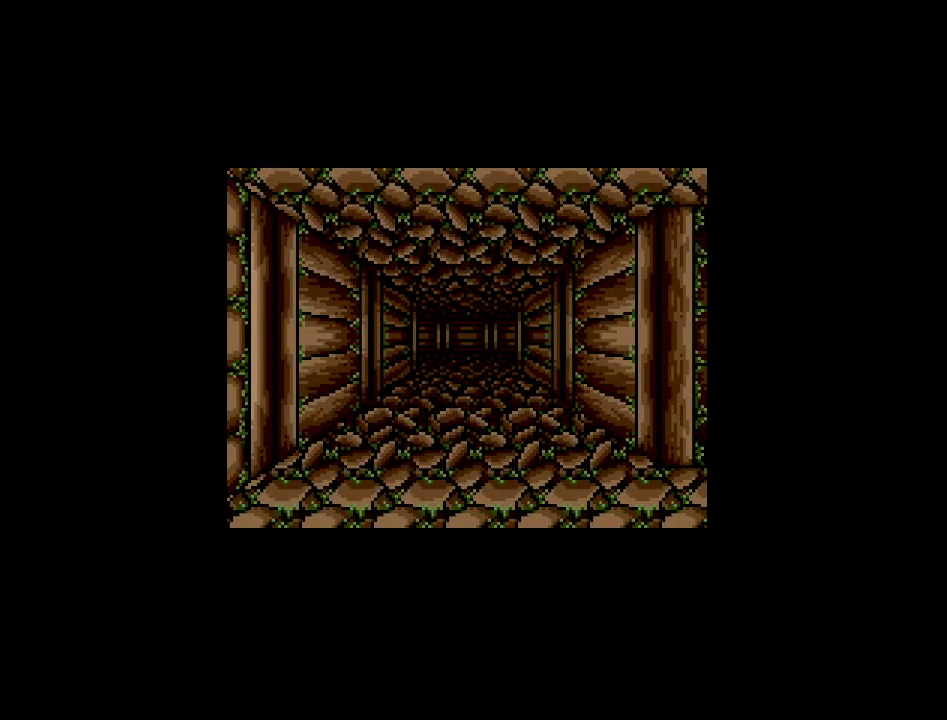
{"buttons": [], "events": []}
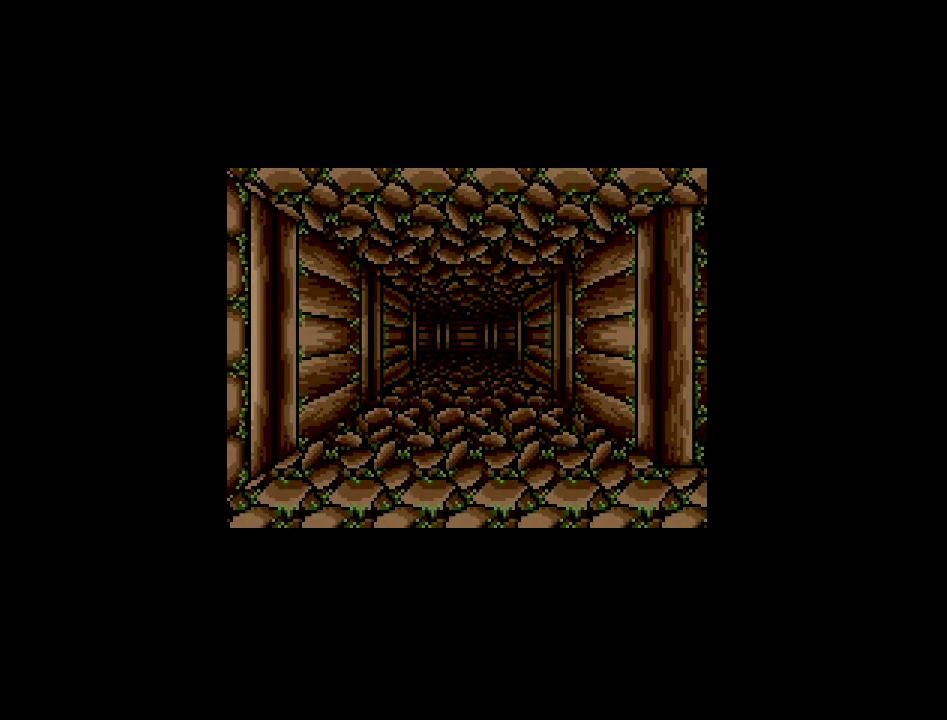
{"buttons": [], "events": []}